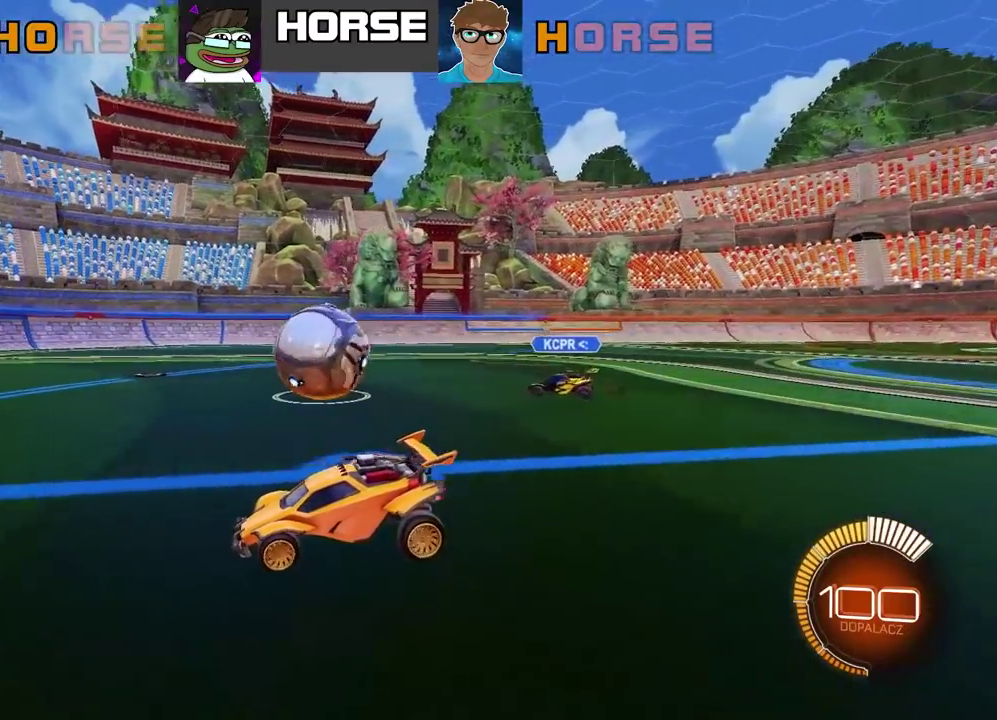
Gameplay with a controller (PlayStation layout); each line is a JSON object with the inputs held at the frame after it. "events" lists button and stick changes between this image and that frame as [ms after this image, input, new state], when the widget could be followed in between. Not read: L1.
{"buttons": ["L2"], "left_stick": "right", "right_stick": "center", "events": [[250, "L2", "up"], [300, "left_stick", "right"], [317, "L2", "down"]]}
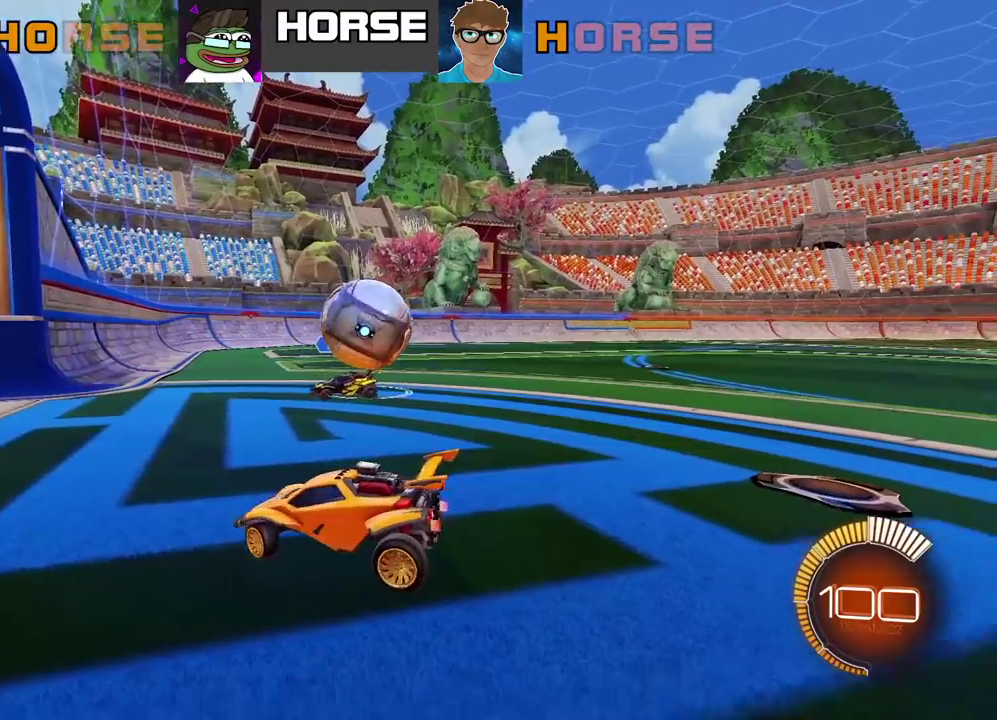
{"buttons": [], "left_stick": "center", "right_stick": "center", "events": [[300, "L2", "up"], [300, "left_stick", "center"]]}
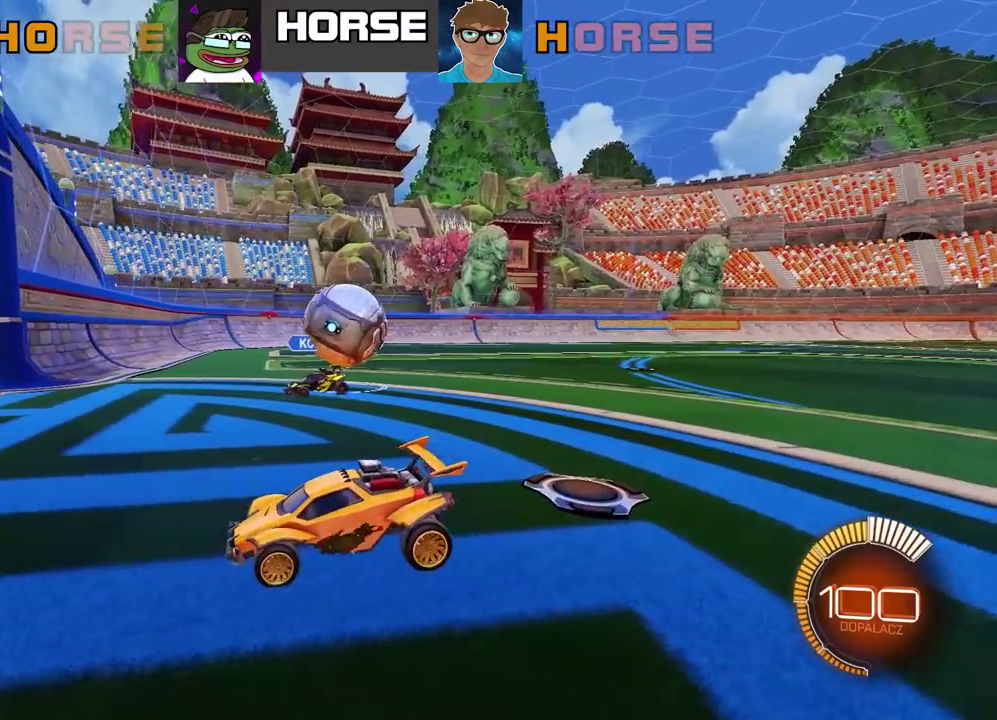
{"buttons": [], "left_stick": "center", "right_stick": "center", "events": [[133, "L2", "down"], [317, "L2", "up"]]}
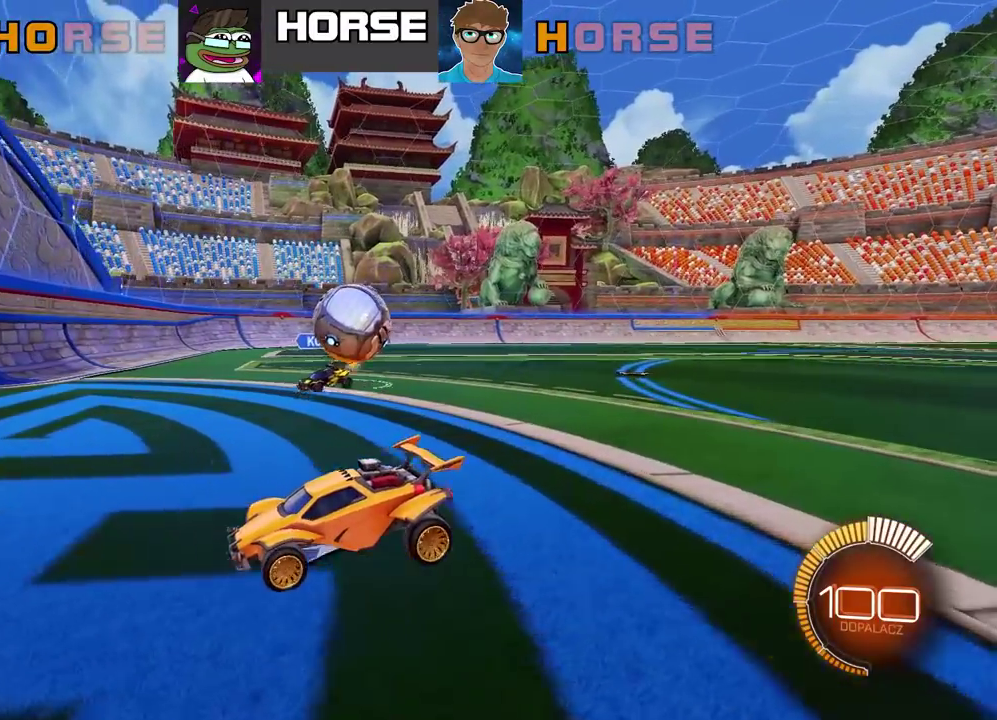
{"buttons": [], "left_stick": "center", "right_stick": "center", "events": [[100, "L2", "down"], [350, "left_stick", "right"], [433, "left_stick", "center"], [450, "L2", "up"]]}
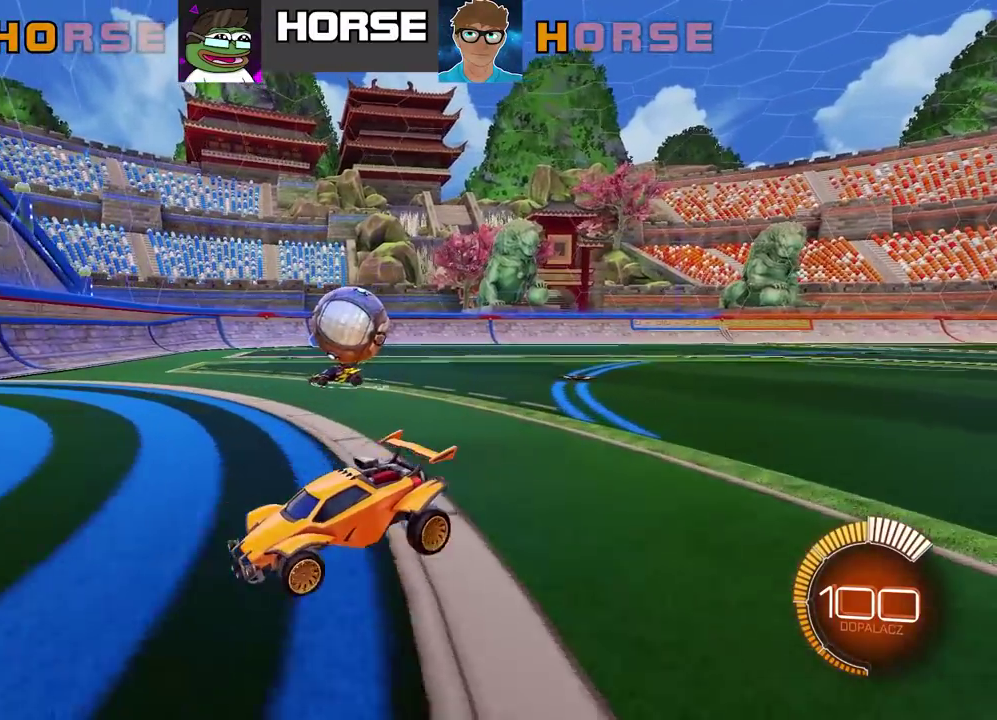
{"buttons": [], "left_stick": "left", "right_stick": "center", "events": [[500, "left_stick", "left"]]}
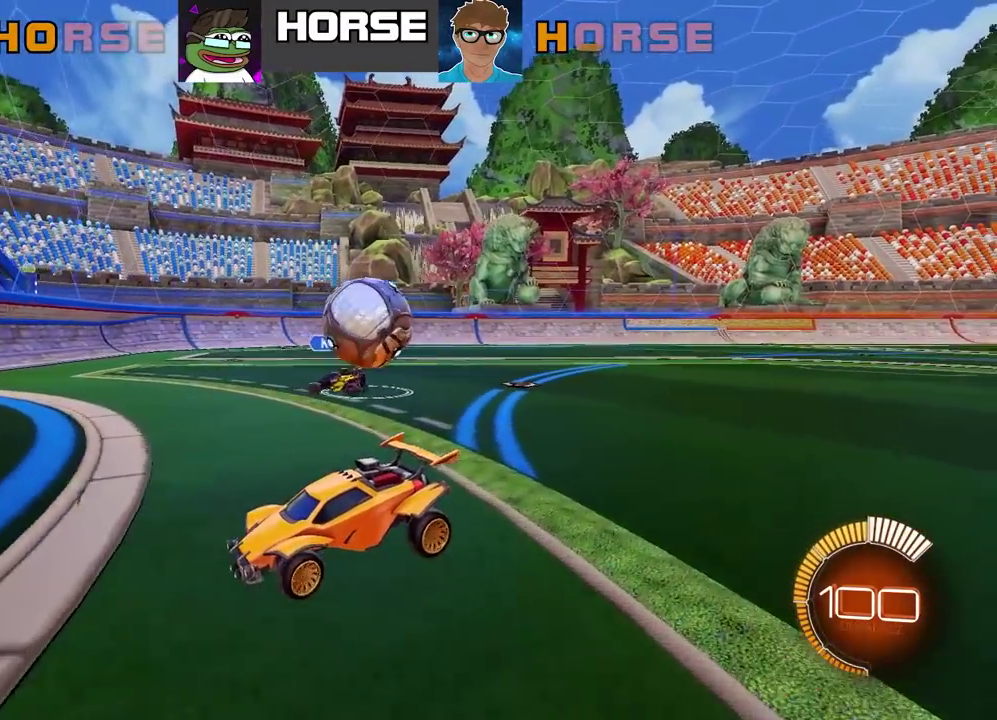
{"buttons": ["L2"], "left_stick": "left", "right_stick": "center", "events": [[83, "L2", "down"]]}
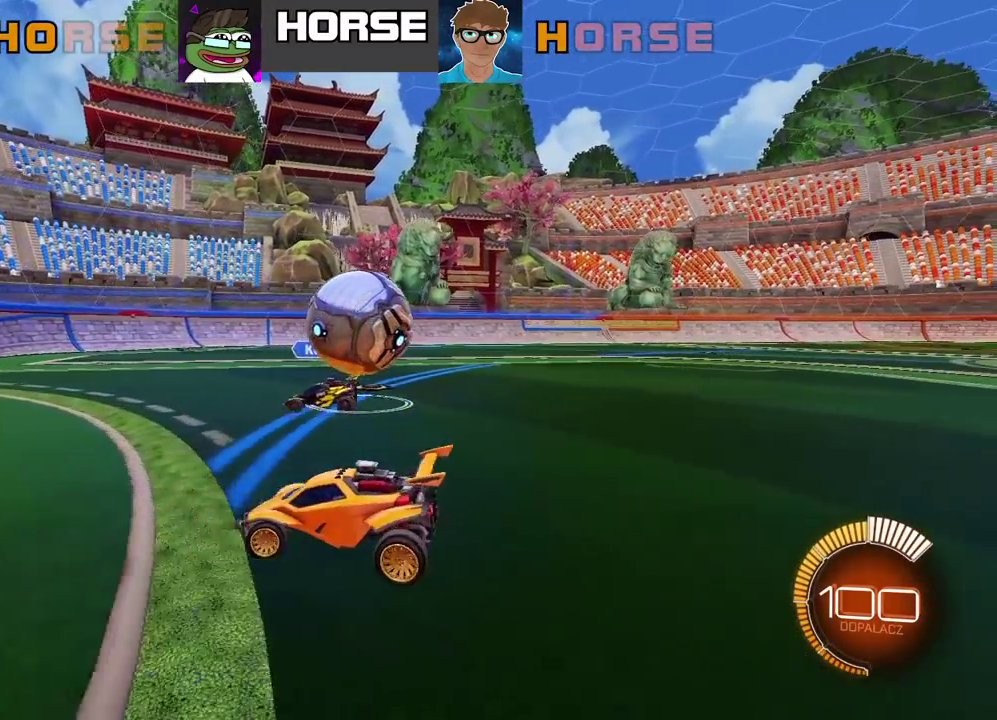
{"buttons": [], "left_stick": "center", "right_stick": "center", "events": [[33, "left_stick", "center"], [200, "left_stick", "right"], [367, "L2", "up"], [367, "left_stick", "center"]]}
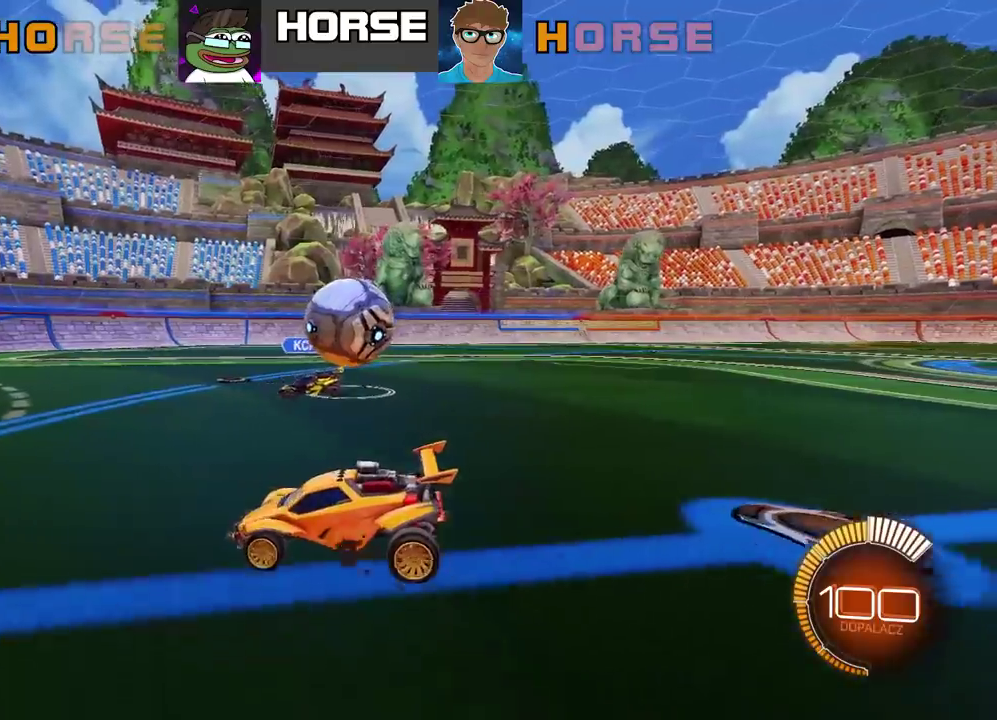
{"buttons": ["L2"], "left_stick": "center", "right_stick": "center", "events": [[100, "left_stick", "right"], [117, "L2", "down"], [217, "left_stick", "center"], [367, "L2", "up"], [500, "L2", "down"]]}
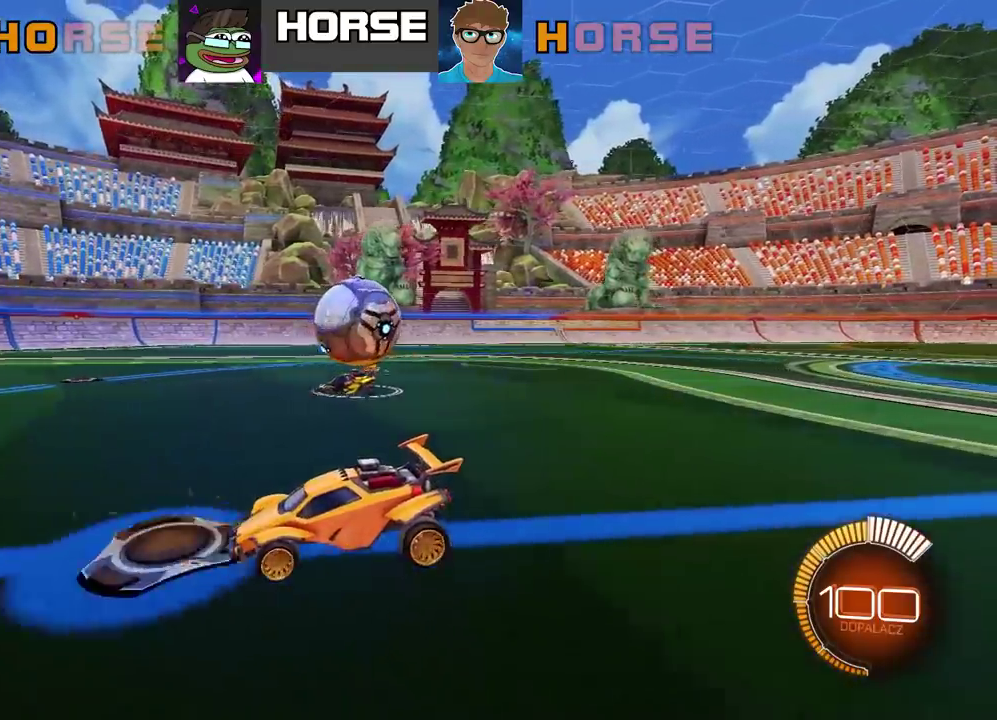
{"buttons": [], "left_stick": "center", "right_stick": "center", "events": [[33, "left_stick", "left"], [100, "left_stick", "center"], [417, "L2", "up"]]}
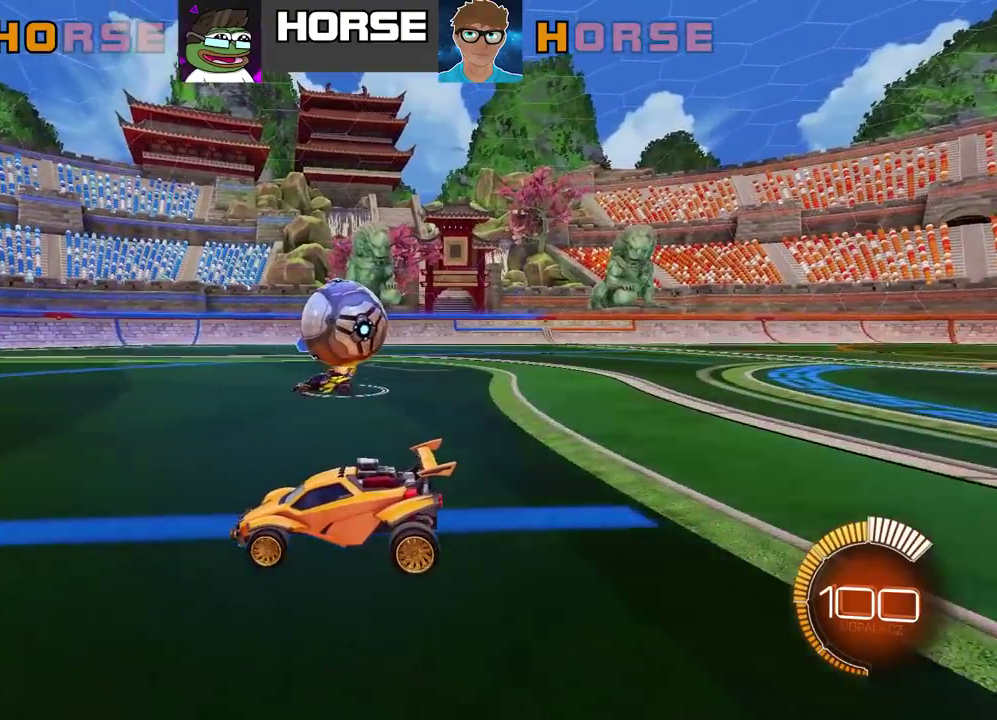
{"buttons": ["L2"], "left_stick": "center", "right_stick": "center", "events": [[133, "left_stick", "right"], [217, "left_stick", "center"], [333, "L2", "down"]]}
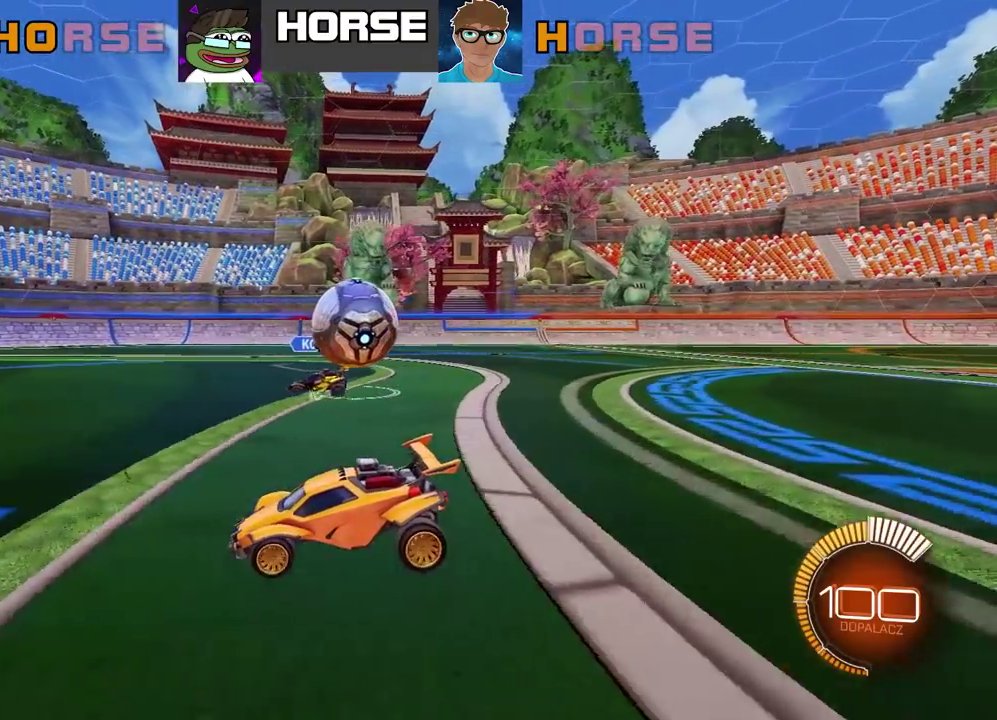
{"buttons": ["L2"], "left_stick": "center", "right_stick": "center", "events": [[117, "L2", "up"], [183, "left_stick", "left"], [217, "L2", "down"], [267, "left_stick", "center"]]}
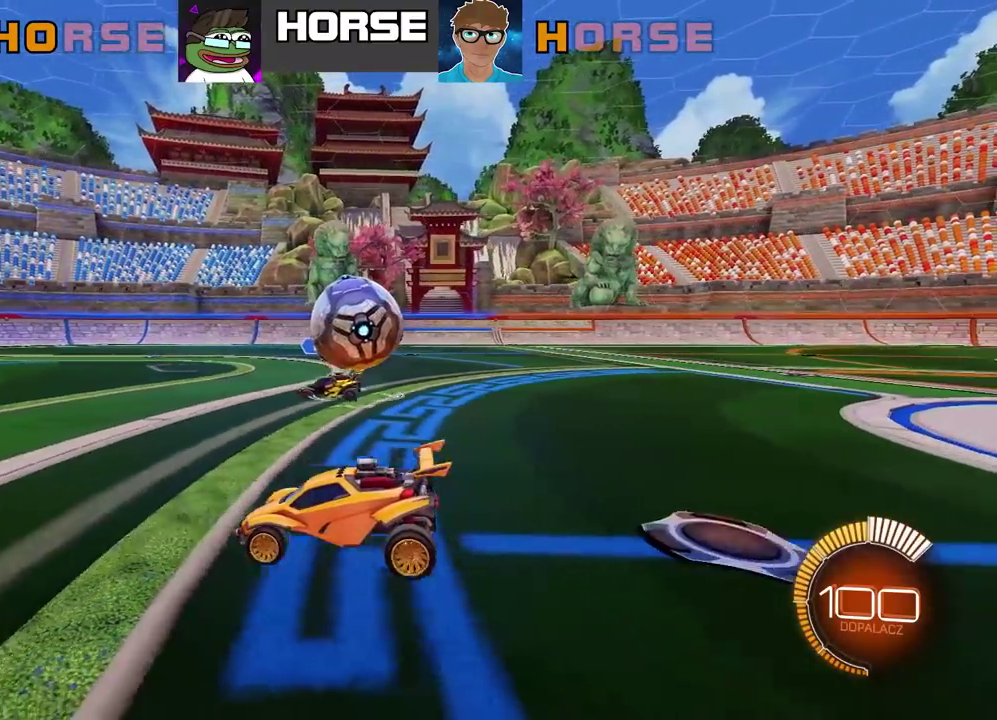
{"buttons": ["L2"], "left_stick": "center", "right_stick": "center", "events": [[350, "L2", "up"], [417, "L2", "down"]]}
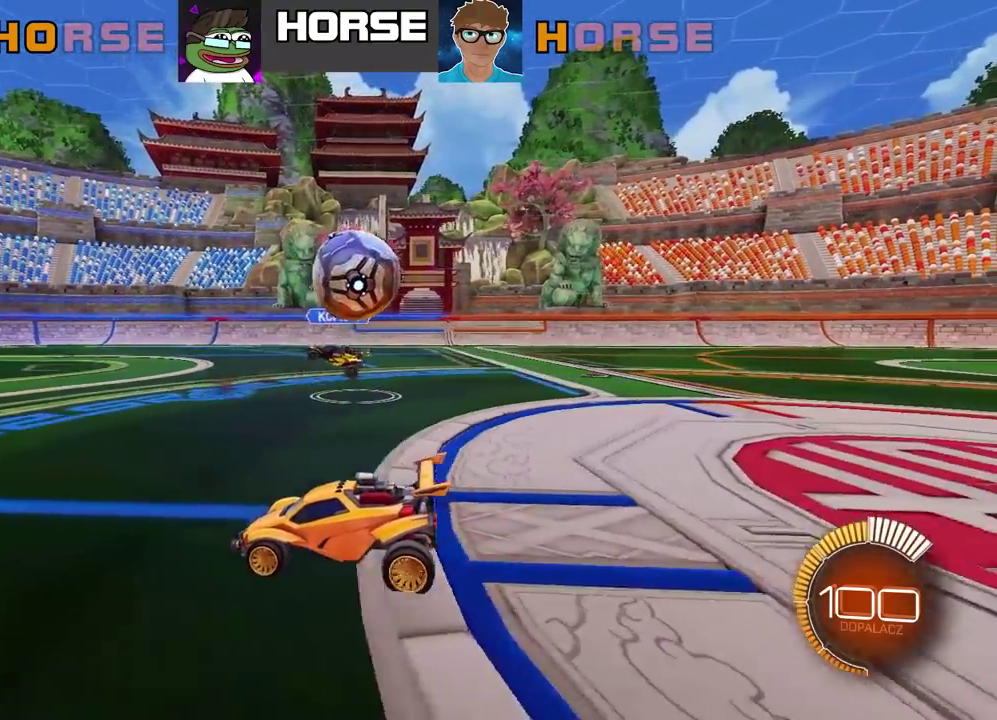
{"buttons": ["L2"], "left_stick": "center", "right_stick": "center", "events": []}
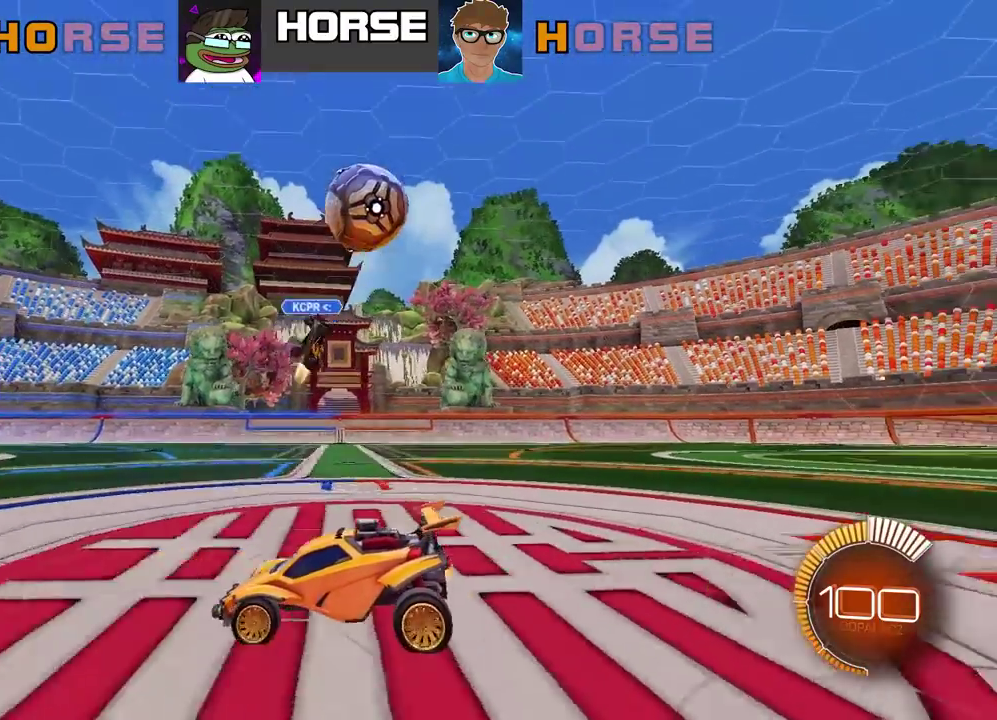
{"buttons": [], "left_stick": "center", "right_stick": "center", "events": [[433, "L2", "up"]]}
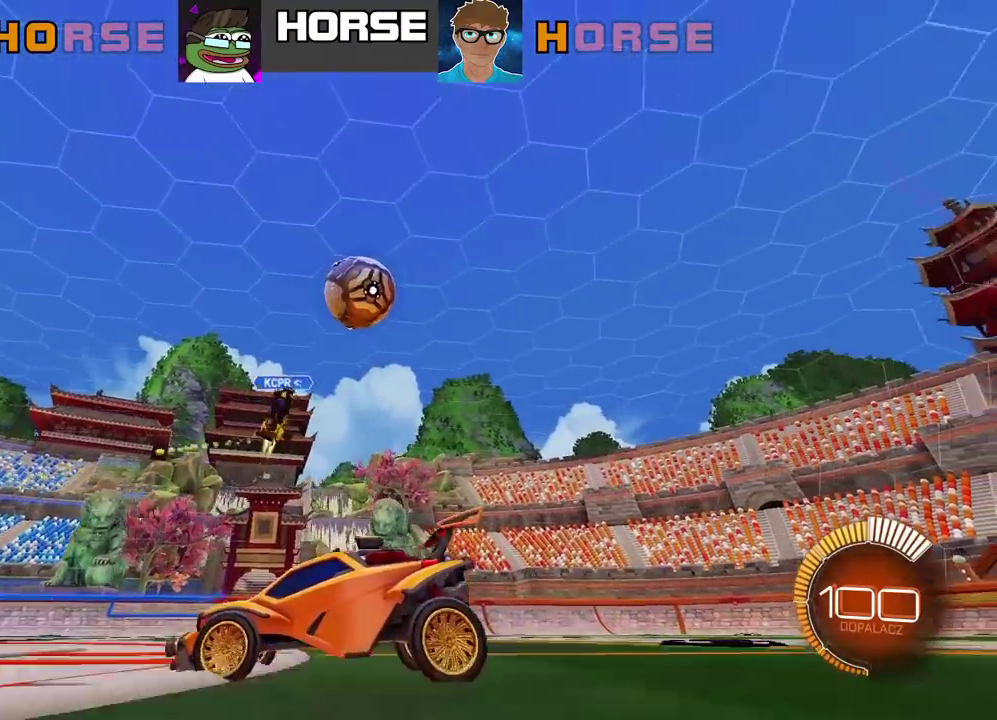
{"buttons": ["L2"], "left_stick": "center", "right_stick": "center", "events": [[67, "R2", "down"], [200, "L2", "down"], [217, "R2", "up"]]}
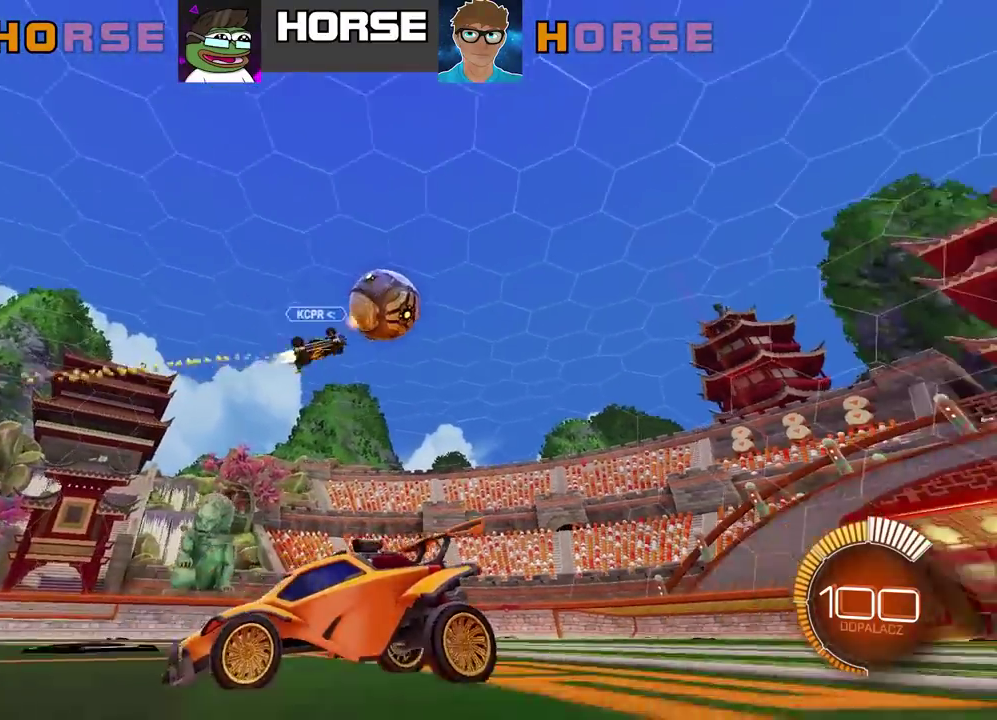
{"buttons": ["L2"], "left_stick": "center", "right_stick": "center", "events": []}
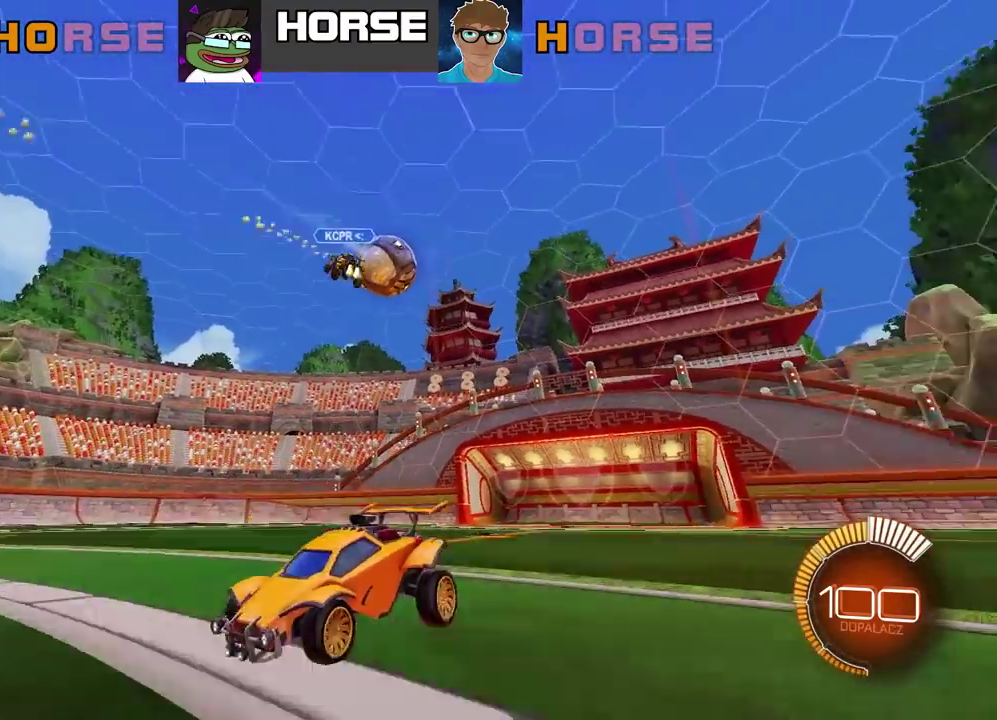
{"buttons": [], "left_stick": "center", "right_stick": "center", "events": [[267, "L2", "up"]]}